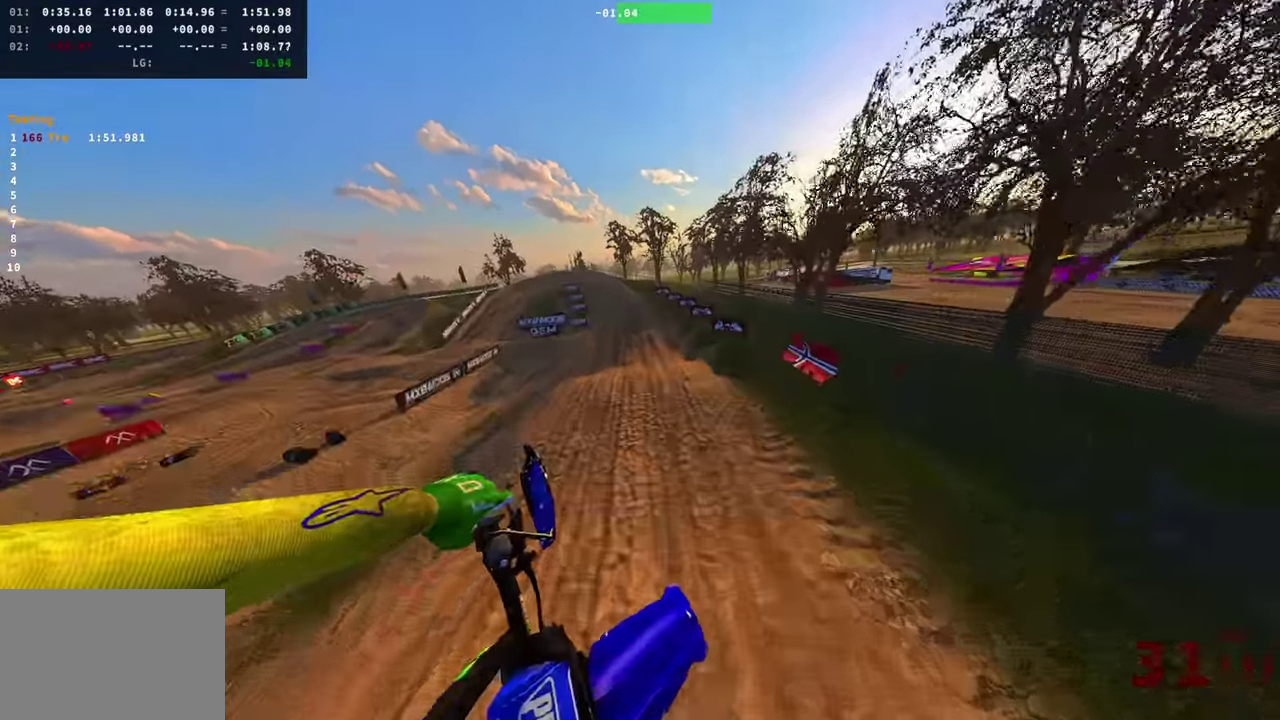
Gameplay with a controller (PlayStation layout); each line is a JSON object with the inputs held at the frame after it (dt_ms = milliseconds from this image to that frame). "events" lists button and stick changes between this image and that frame as [ms after this image, input, new state], when the widget could be followed in between. Not read: R1 SQUARE.
{"dt_ms": 401, "buttons": ["R2"], "left_stick": "center", "right_stick": "center"}
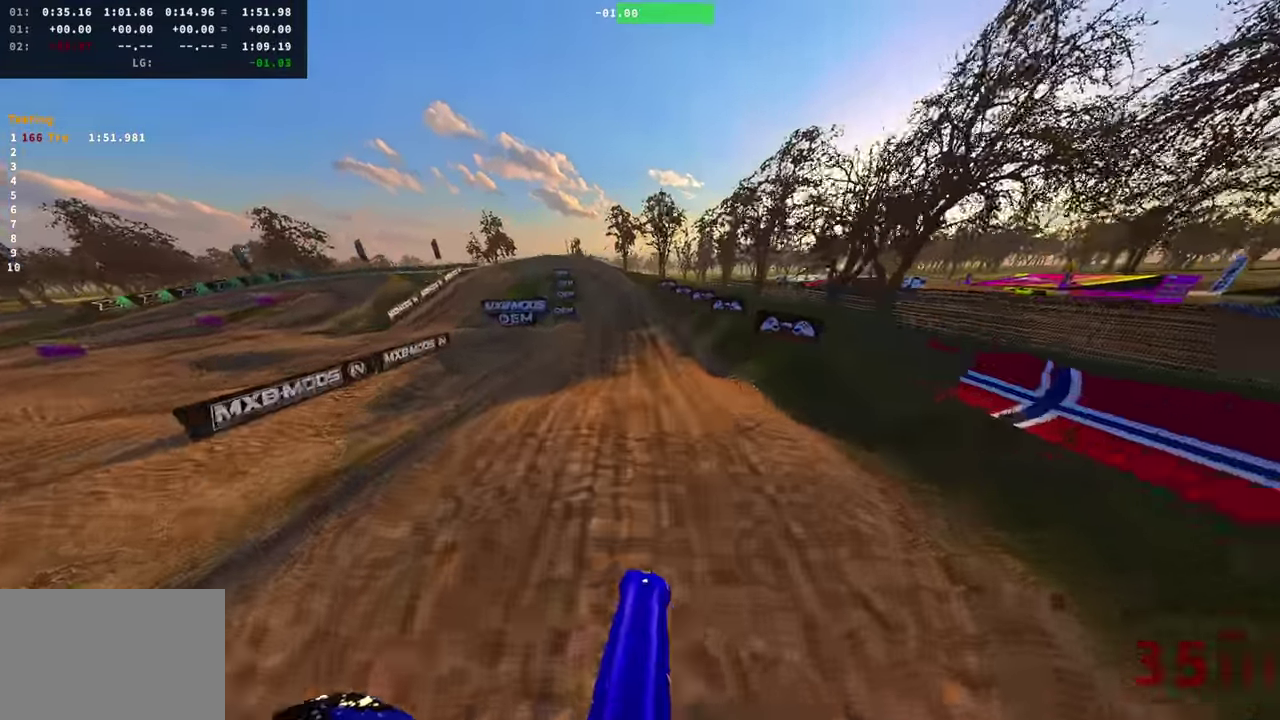
{"dt_ms": 600, "buttons": ["R2"], "left_stick": "right", "right_stick": "up-right", "events": [[100, "right_stick", "up-right"], [133, "right_stick", "up"], [266, "right_stick", "center"], [383, "right_stick", "up-right"], [550, "left_stick", "right"]]}
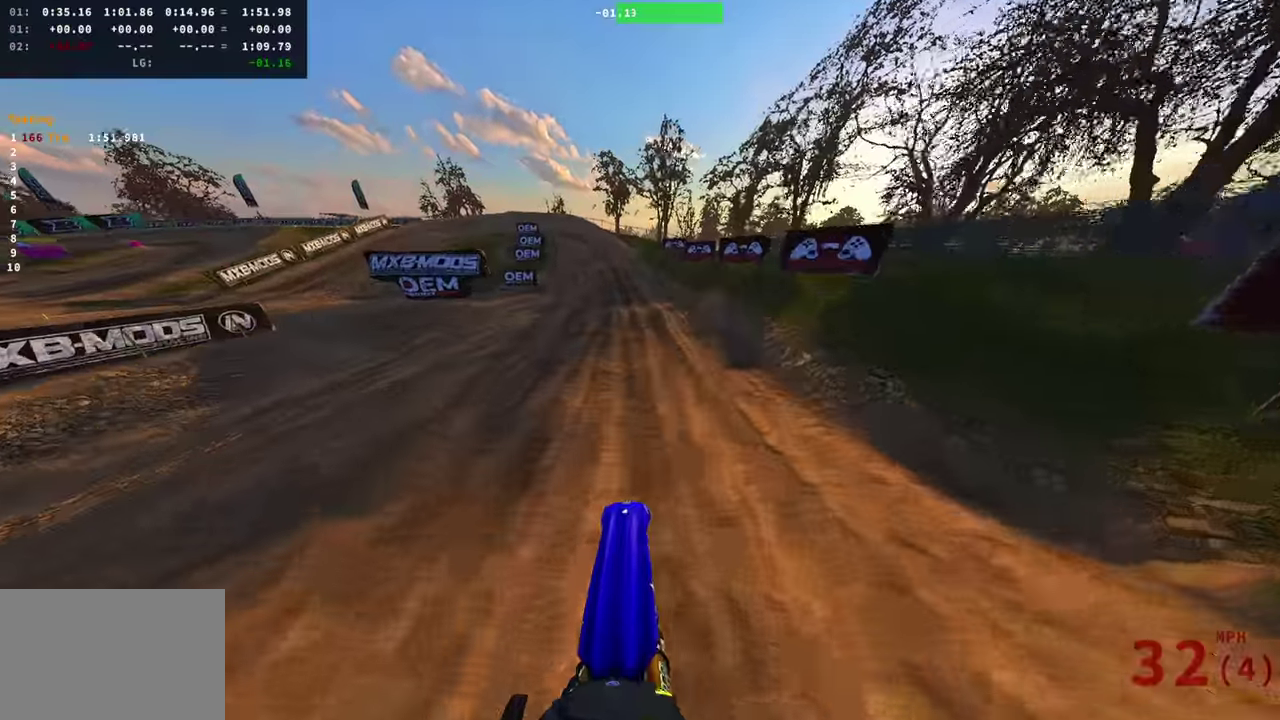
{"dt_ms": 501, "buttons": ["R2"], "left_stick": "left", "right_stick": "up-right", "events": [[67, "left_stick", "center"], [184, "left_stick", "left"]]}
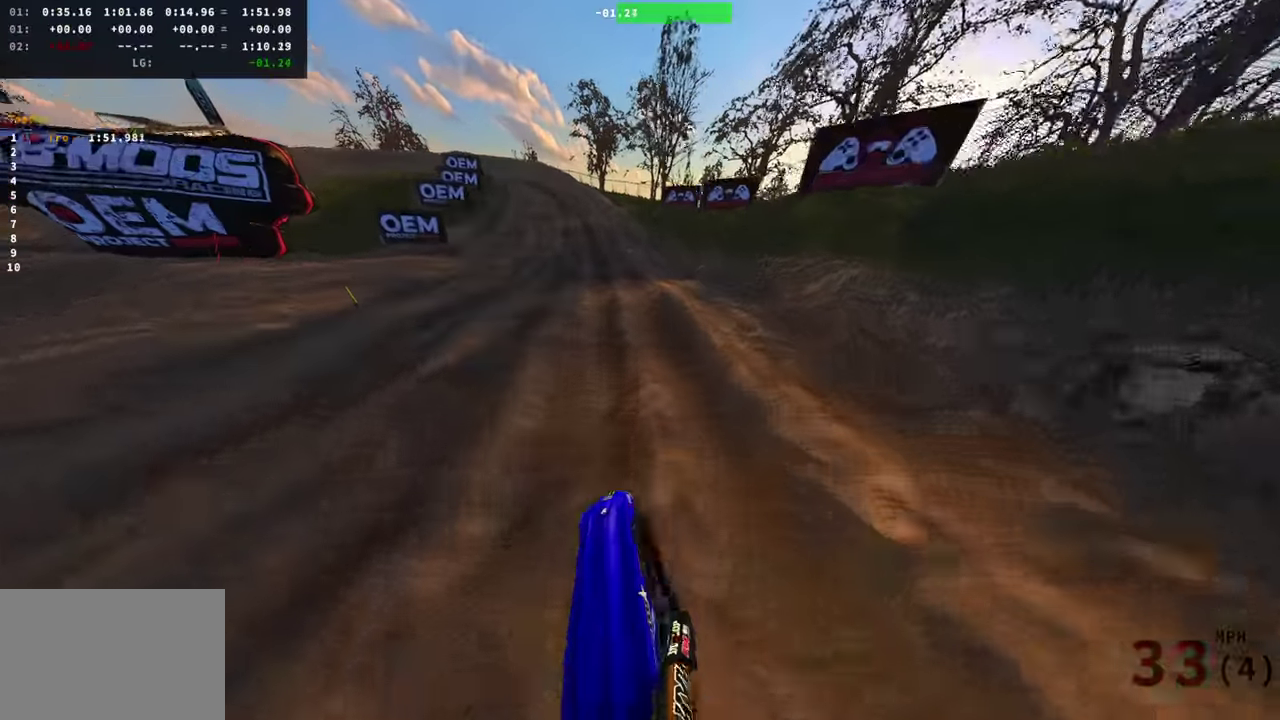
{"dt_ms": 500, "buttons": ["R2"], "left_stick": "center", "right_stick": "up", "events": [[250, "left_stick", "center"], [500, "right_stick", "up"]]}
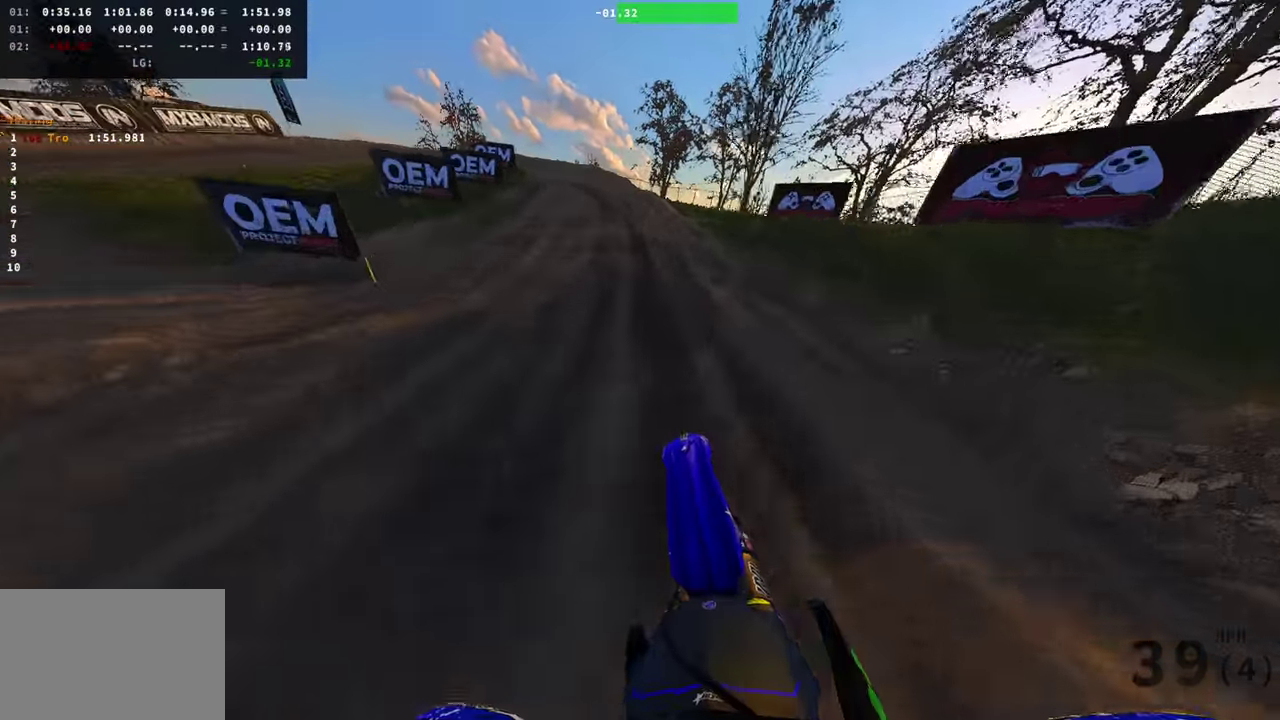
{"dt_ms": 501, "buttons": ["R2"], "left_stick": "left", "right_stick": "up-right", "events": [[134, "right_stick", "up-left"], [300, "right_stick", "up"], [384, "left_stick", "left"], [501, "right_stick", "up-right"]]}
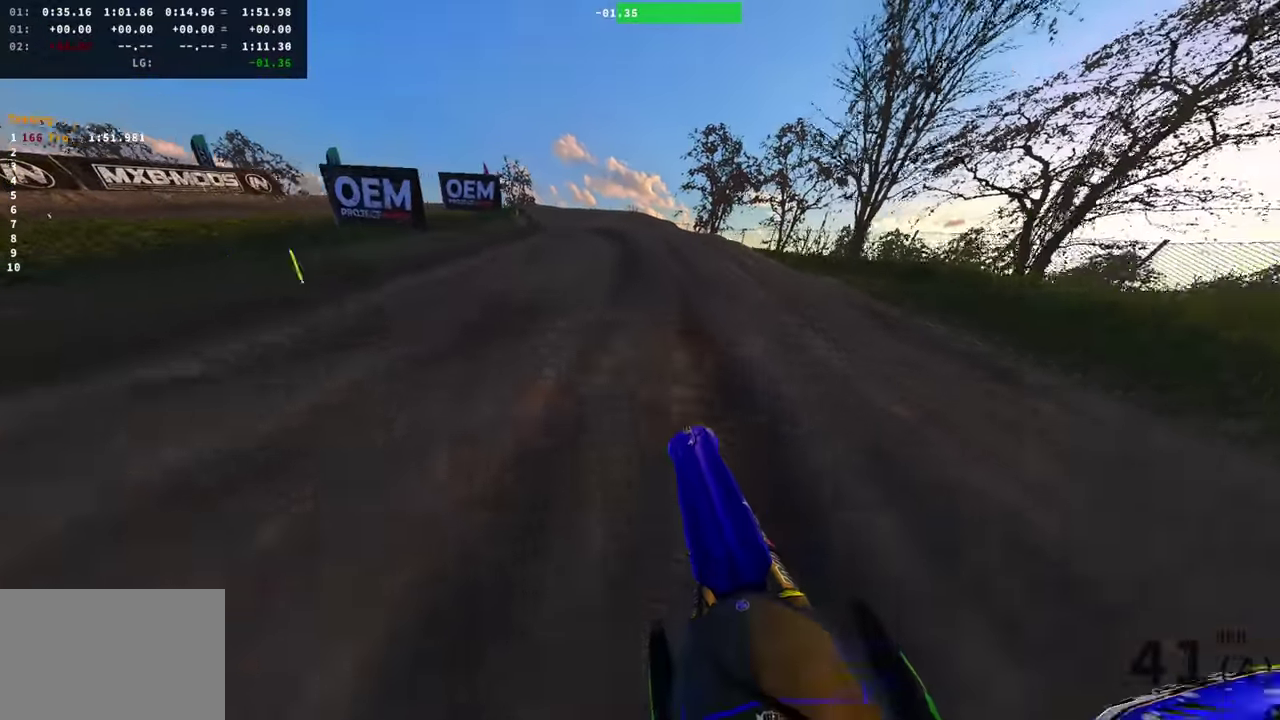
{"dt_ms": 501, "buttons": [], "left_stick": "left", "right_stick": "right", "events": [[50, "right_stick", "down-left"], [200, "right_stick", "up-right"], [333, "right_stick", "right"], [350, "left_stick", "center"], [417, "R2", "up"], [467, "left_stick", "left"]]}
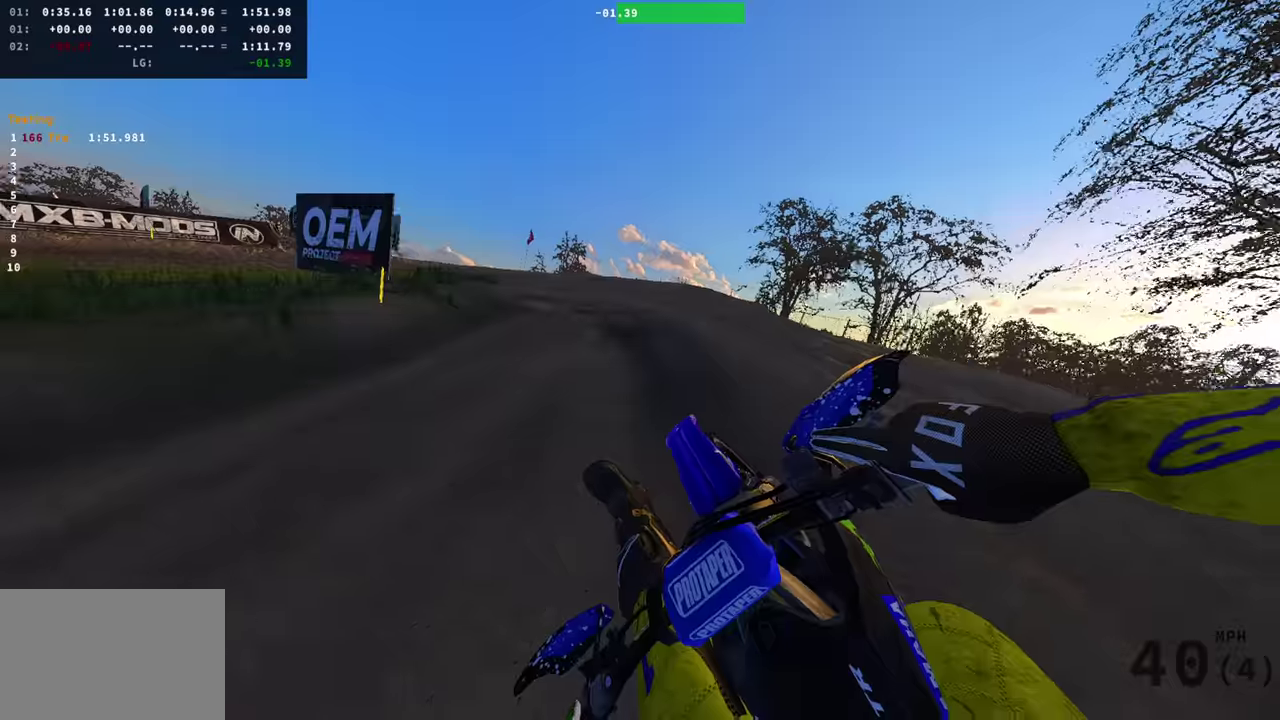
{"dt_ms": 500, "buttons": ["L2"], "left_stick": "left", "right_stick": "right", "events": [[66, "L2", "down"], [333, "R2", "down"], [417, "R2", "up"]]}
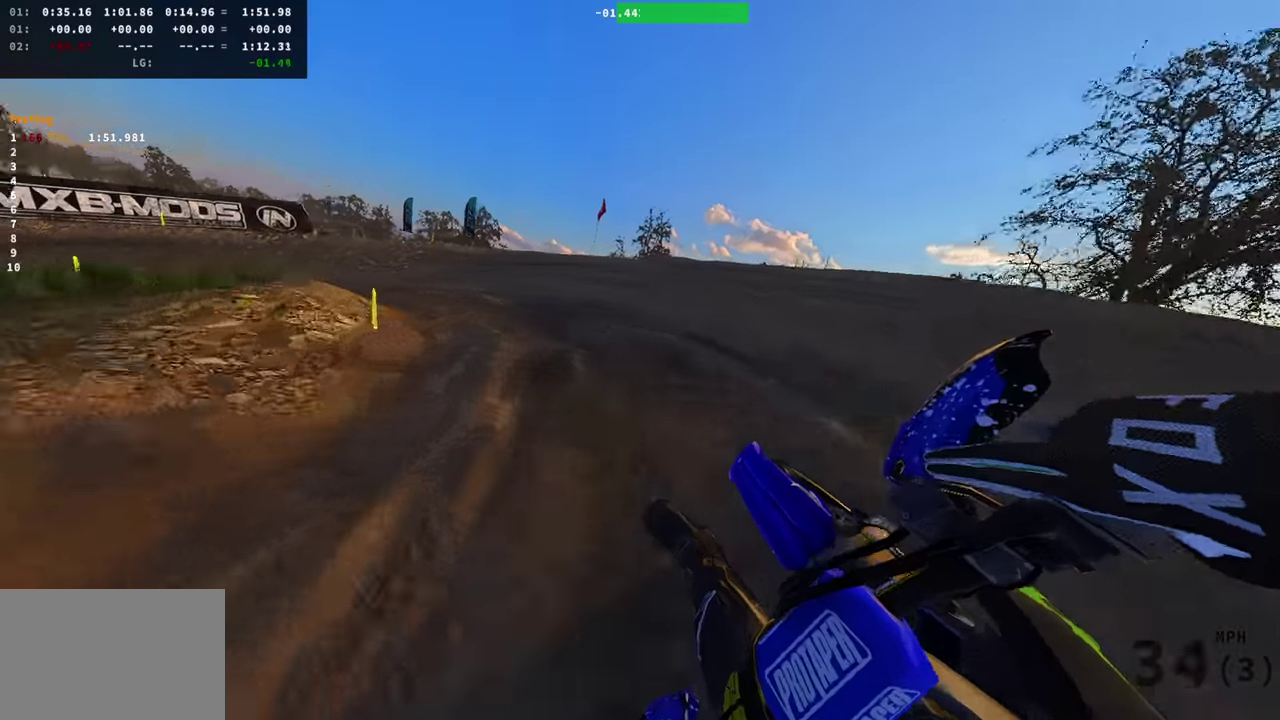
{"dt_ms": 501, "buttons": ["L2", "R2"], "left_stick": "left", "right_stick": "right", "events": [[67, "R2", "down"], [150, "R2", "up"], [284, "R2", "down"]]}
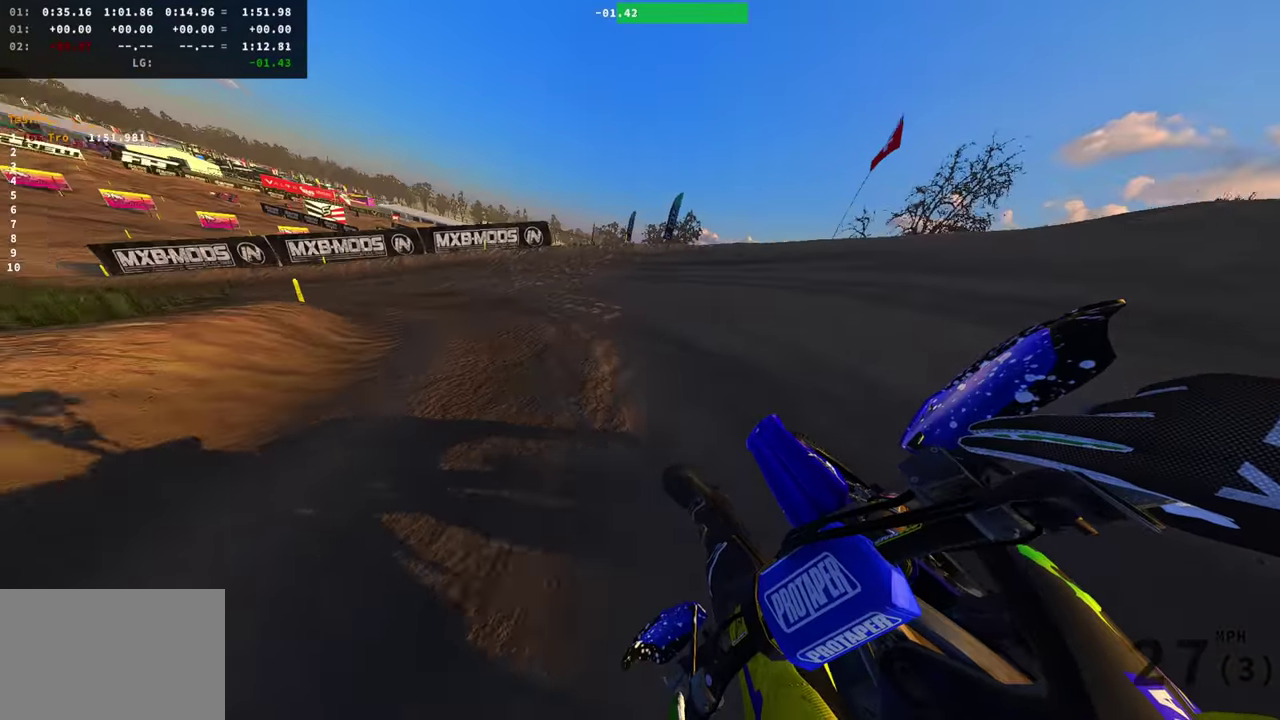
{"dt_ms": 500, "buttons": ["R2"], "left_stick": "left", "right_stick": "right", "events": [[400, "L2", "up"]]}
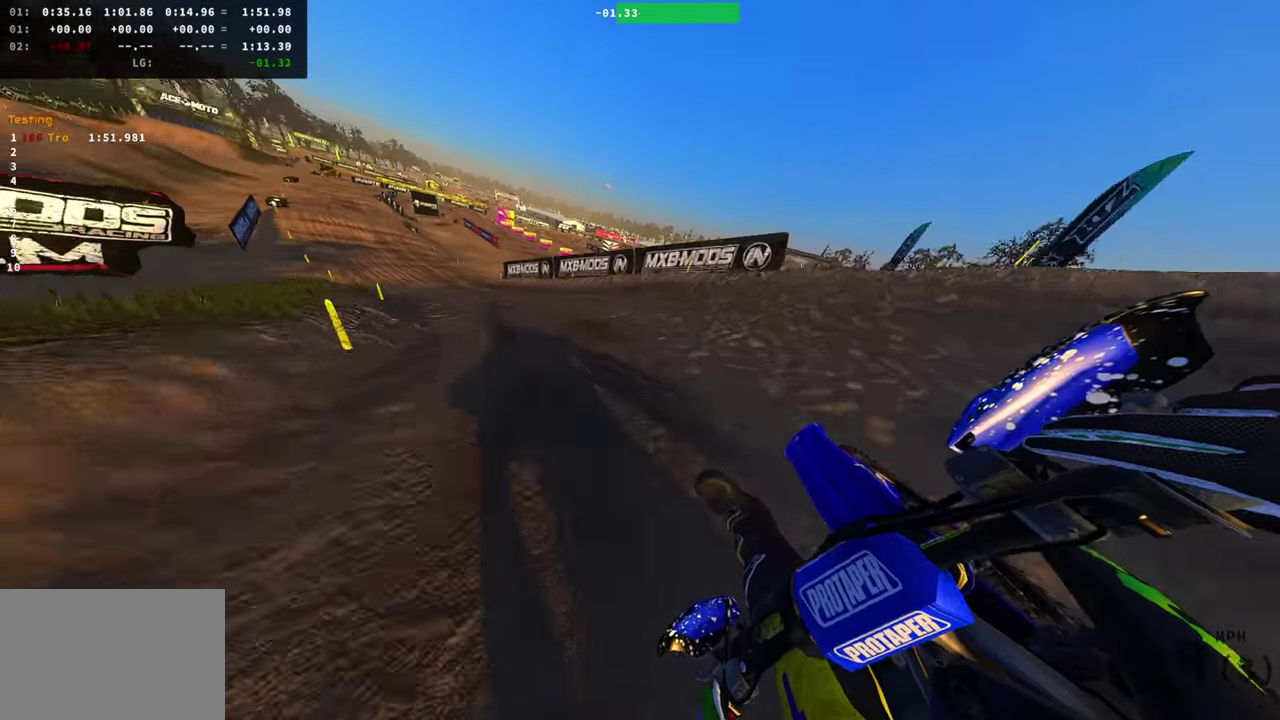
{"dt_ms": 601, "buttons": ["R2"], "left_stick": "left", "right_stick": "right"}
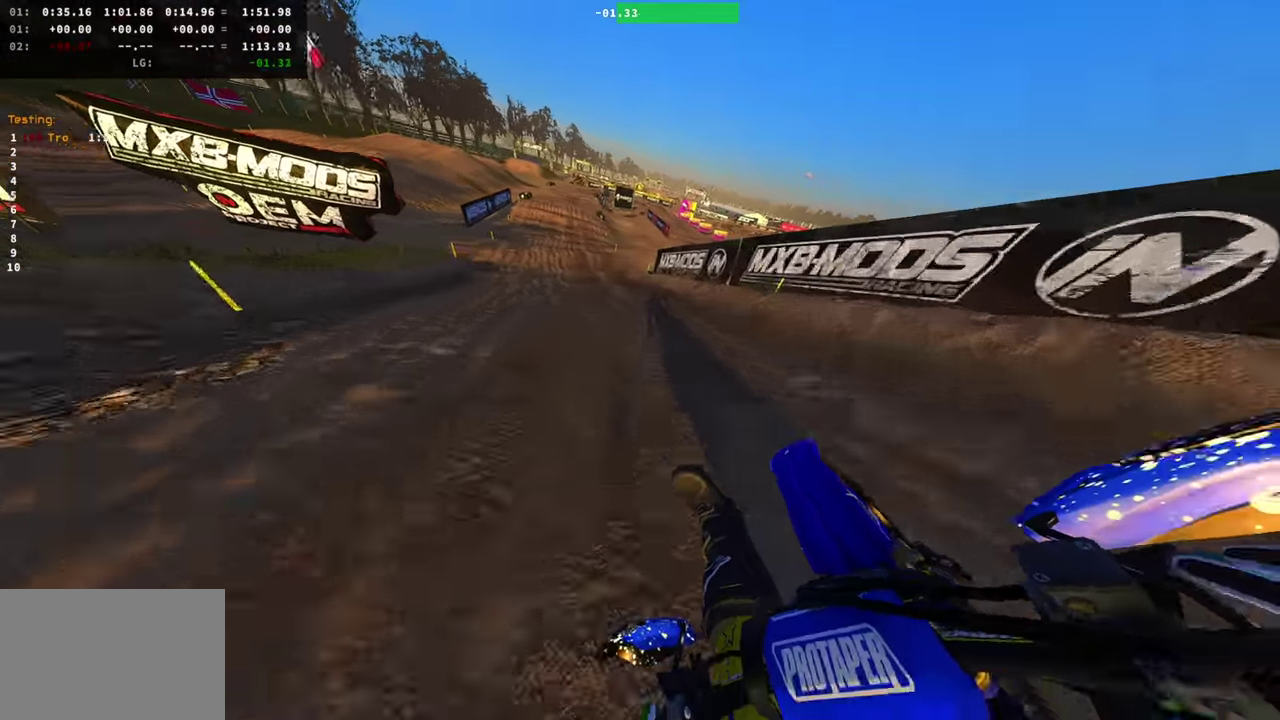
{"dt_ms": 400, "buttons": ["R2"], "left_stick": "center", "right_stick": "right"}
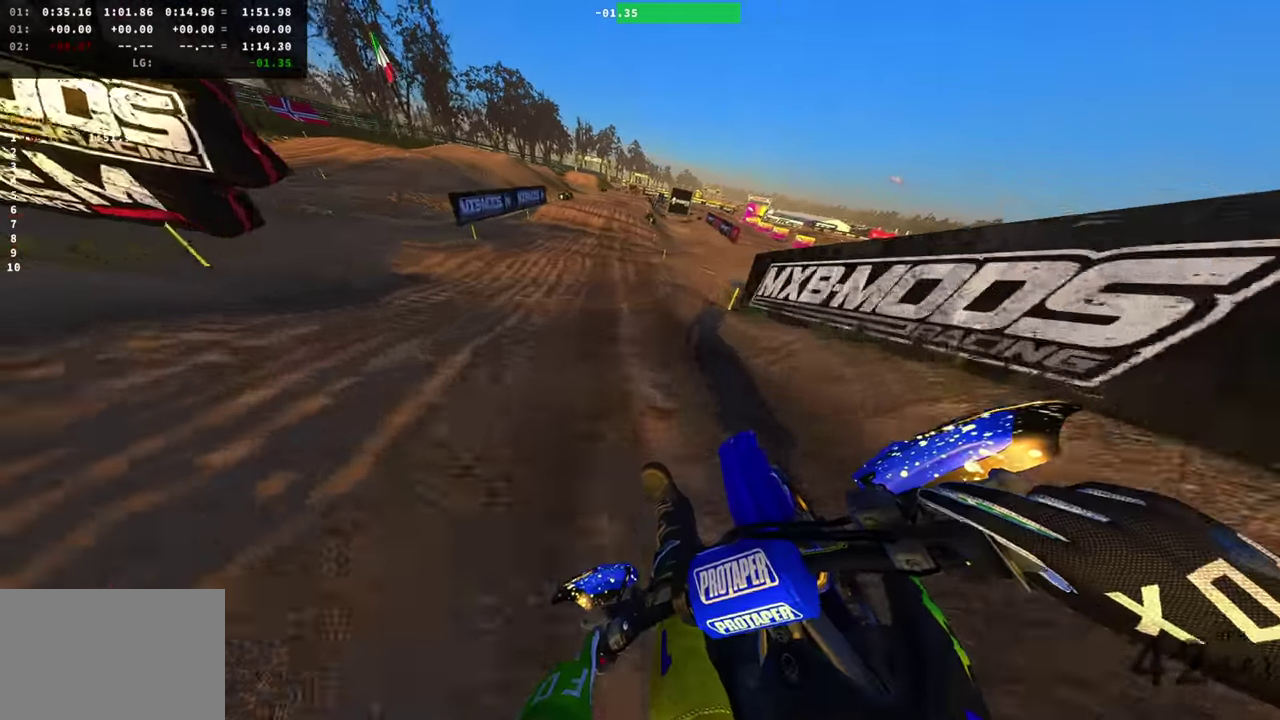
{"dt_ms": 501, "buttons": ["R2"], "left_stick": "center", "right_stick": "up-right", "events": [[34, "right_stick", "up-right"]]}
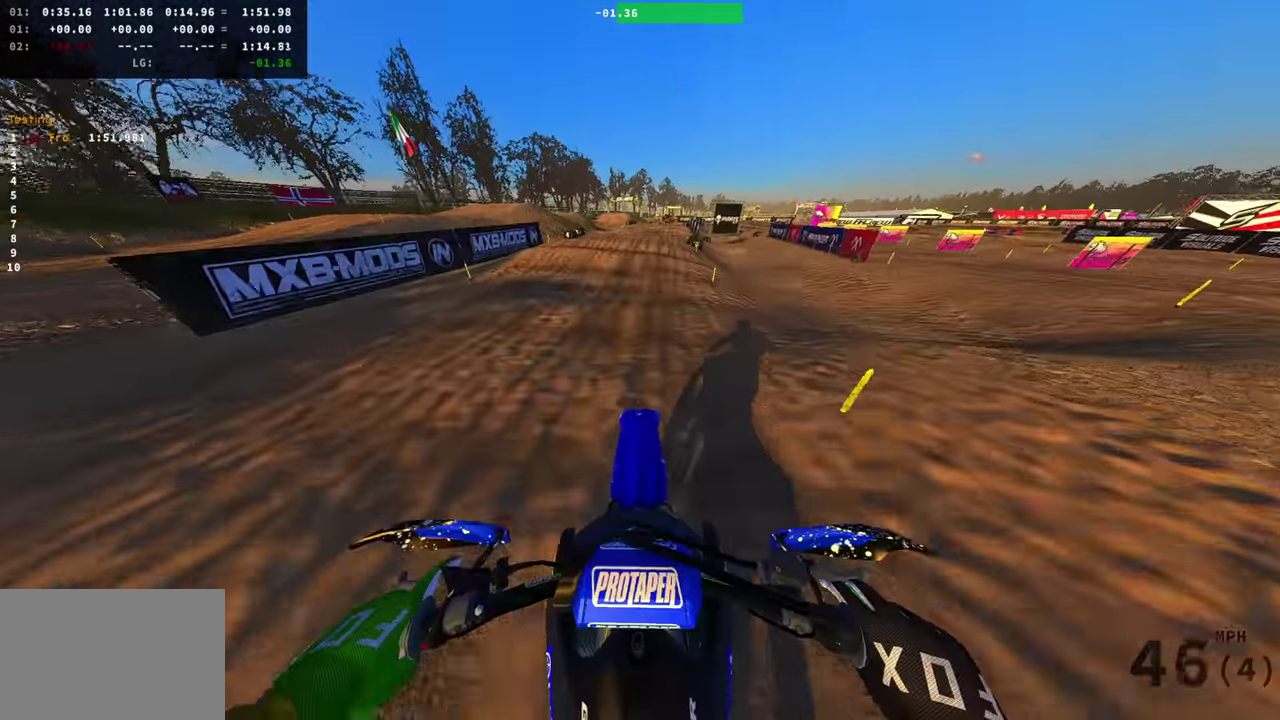
{"dt_ms": 500, "buttons": [], "left_stick": "center", "right_stick": "center", "events": [[250, "right_stick", "center"], [433, "R2", "up"]]}
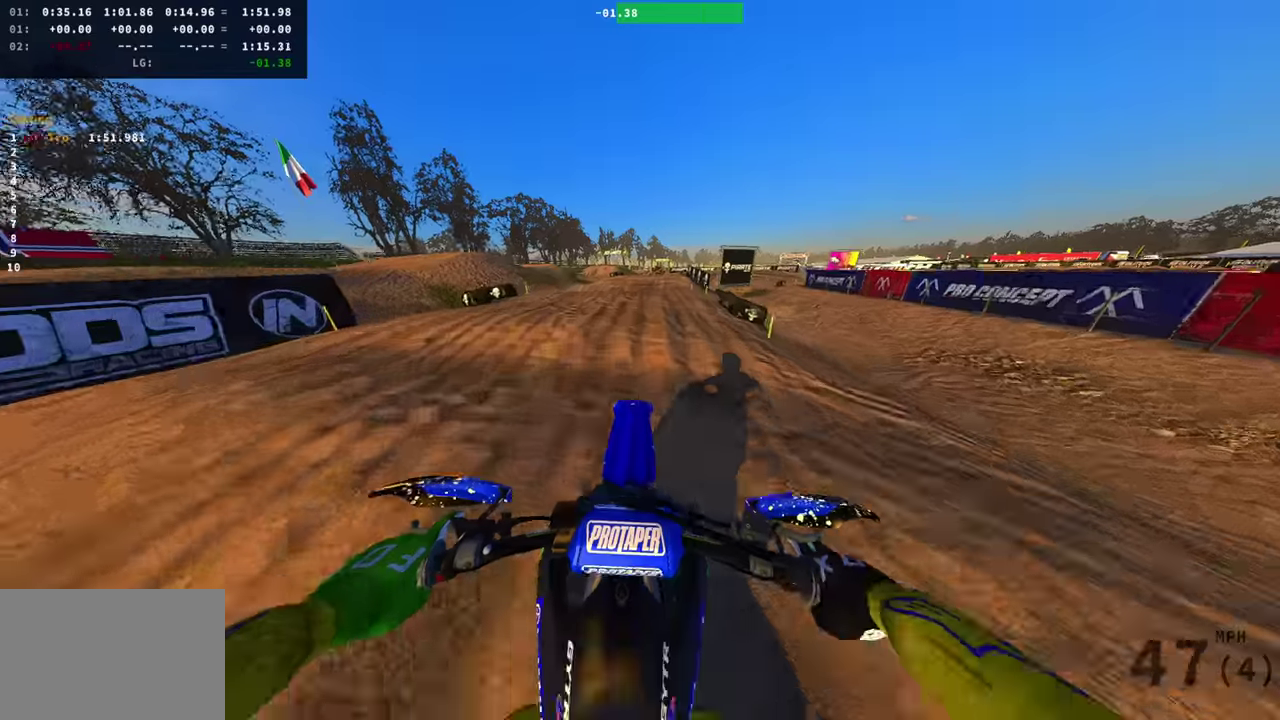
{"dt_ms": 401, "buttons": ["R2"], "left_stick": "center", "right_stick": "center", "events": [[67, "R2", "down"], [167, "R2", "up"], [167, "right_stick", "down"], [217, "right_stick", "down-right"], [267, "right_stick", "down"], [317, "R2", "down"], [367, "right_stick", "center"]]}
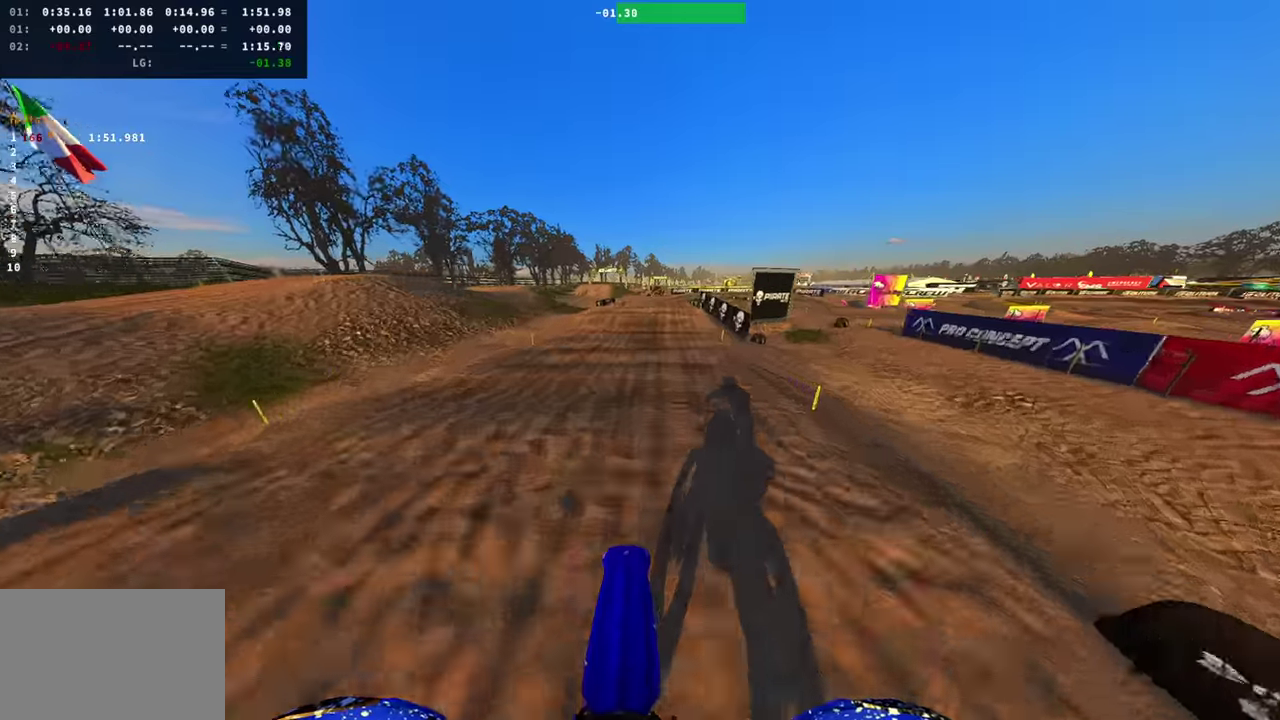
{"dt_ms": 600, "buttons": [], "left_stick": "center", "right_stick": "up", "events": [[116, "left_stick", "right"], [317, "left_stick", "center"], [417, "right_stick", "up"], [500, "R2", "up"]]}
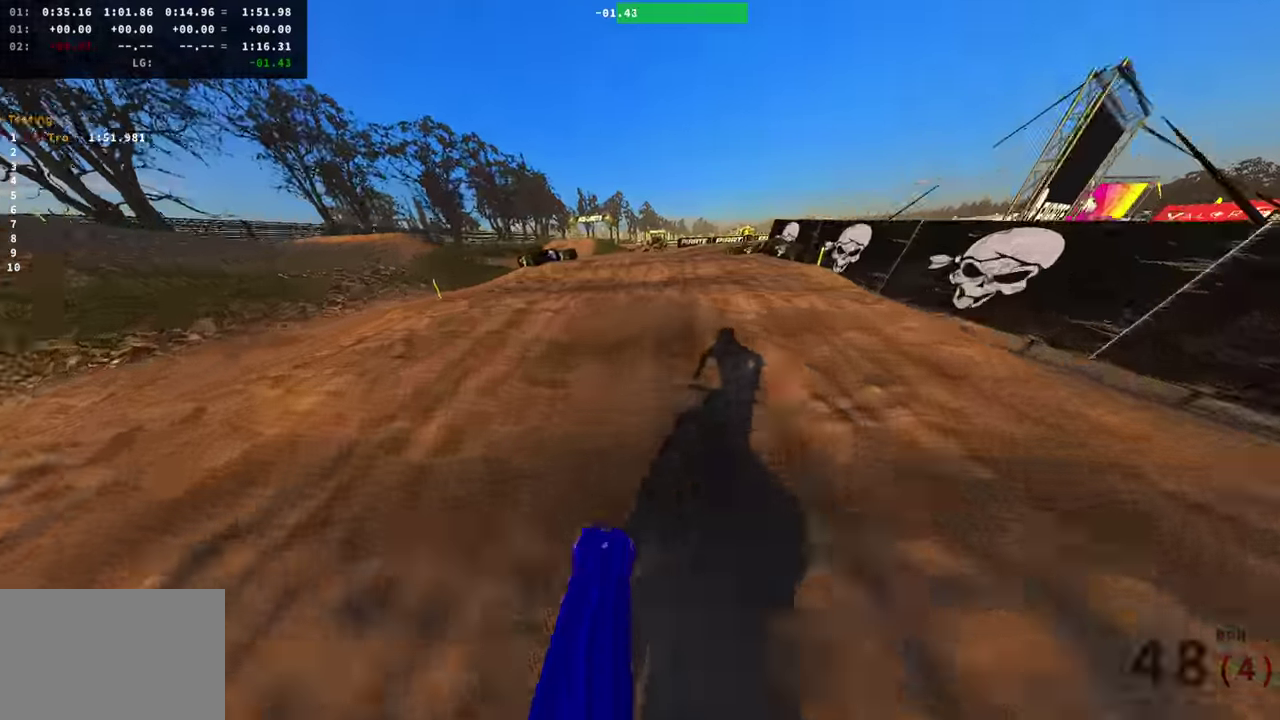
{"dt_ms": 401, "buttons": [], "left_stick": "center", "right_stick": "up", "events": [[267, "R2", "down"], [317, "R2", "up"]]}
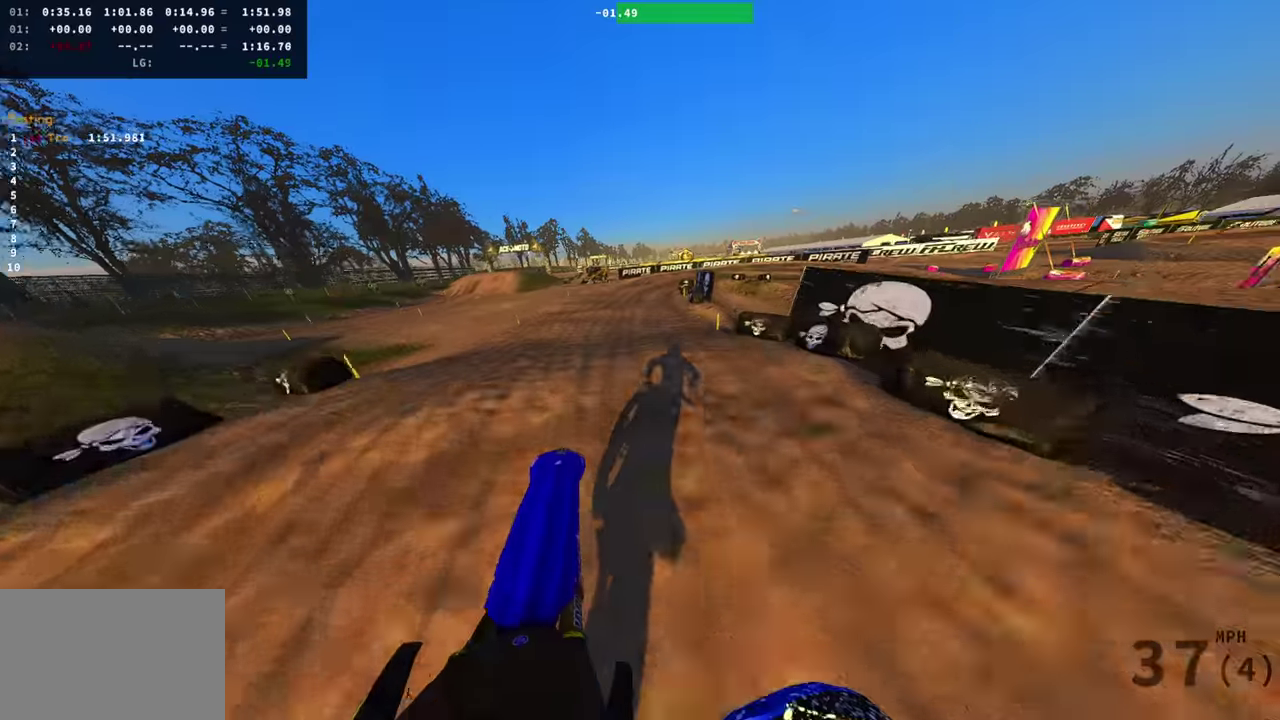
{"dt_ms": 600, "buttons": ["R2"], "left_stick": "right", "right_stick": "up"}
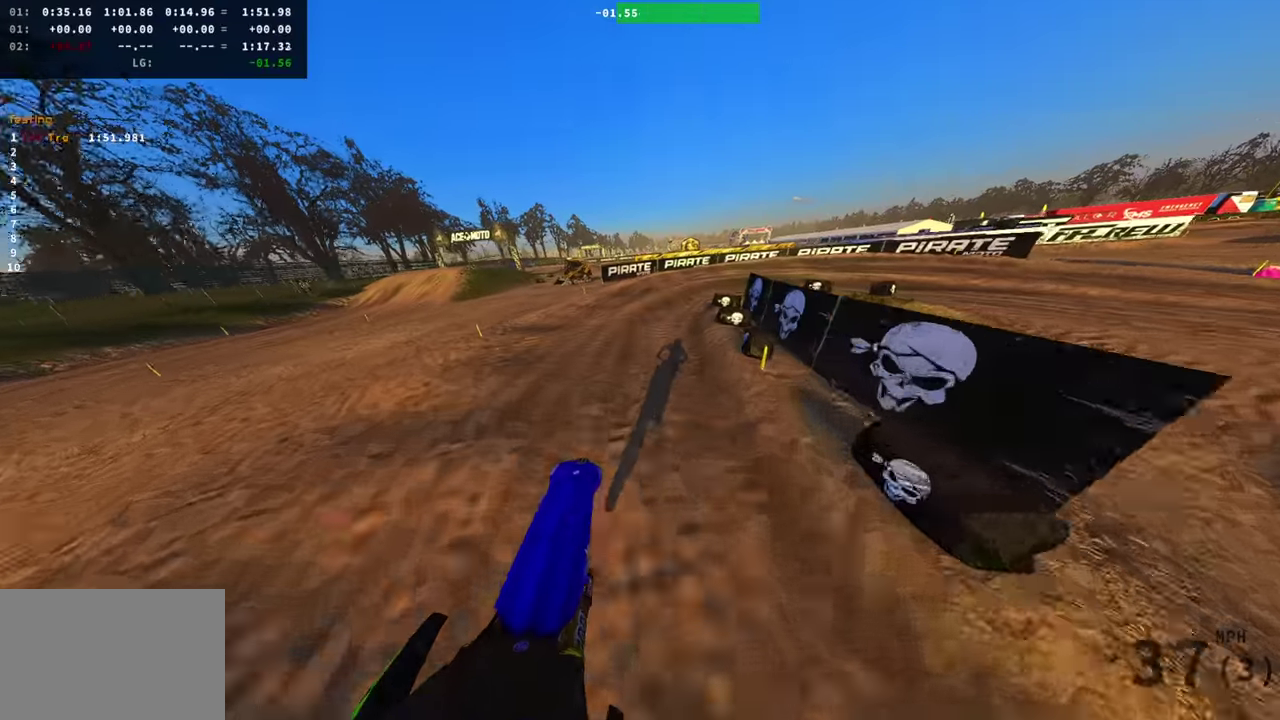
{"dt_ms": 300, "buttons": ["R2"], "left_stick": "right", "right_stick": "up-left", "events": [[100, "R2", "up"], [200, "R2", "down"], [200, "right_stick", "up-left"]]}
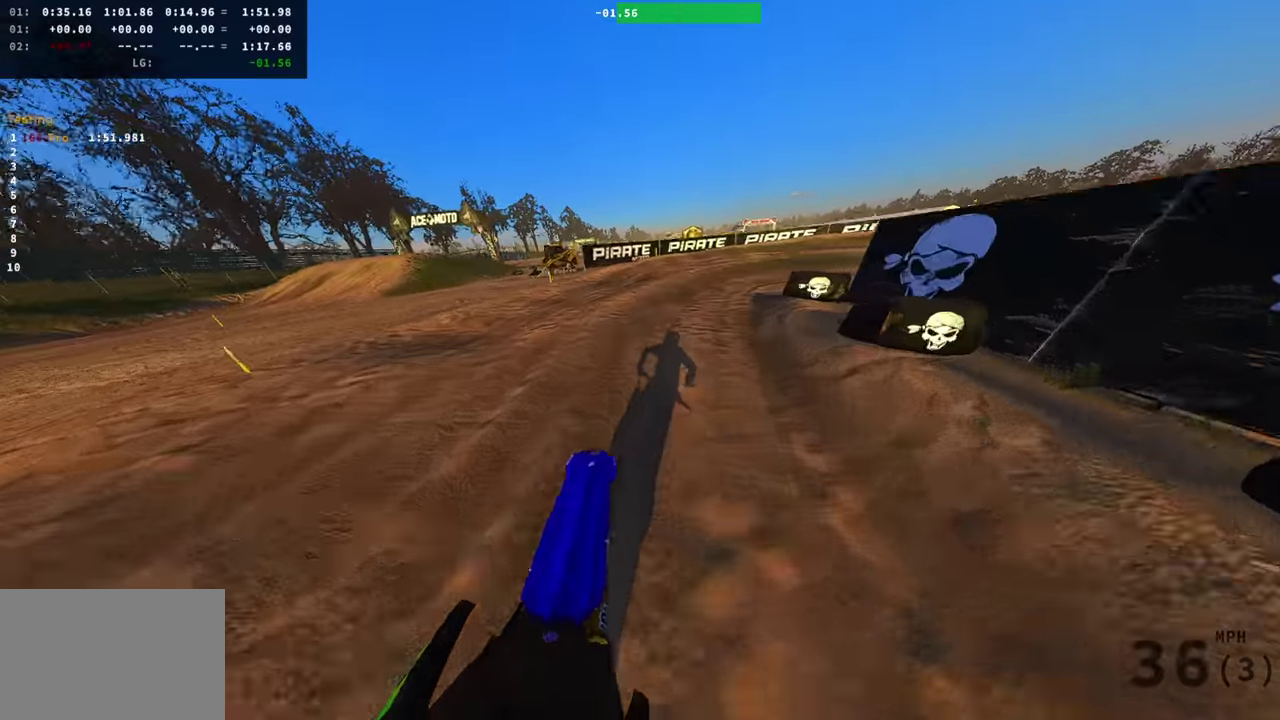
{"dt_ms": 901, "buttons": ["R2"], "left_stick": "right", "right_stick": "left", "events": [[101, "R2", "up"], [117, "right_stick", "left"], [184, "L2", "down"], [751, "L2", "up"], [801, "R2", "down"]]}
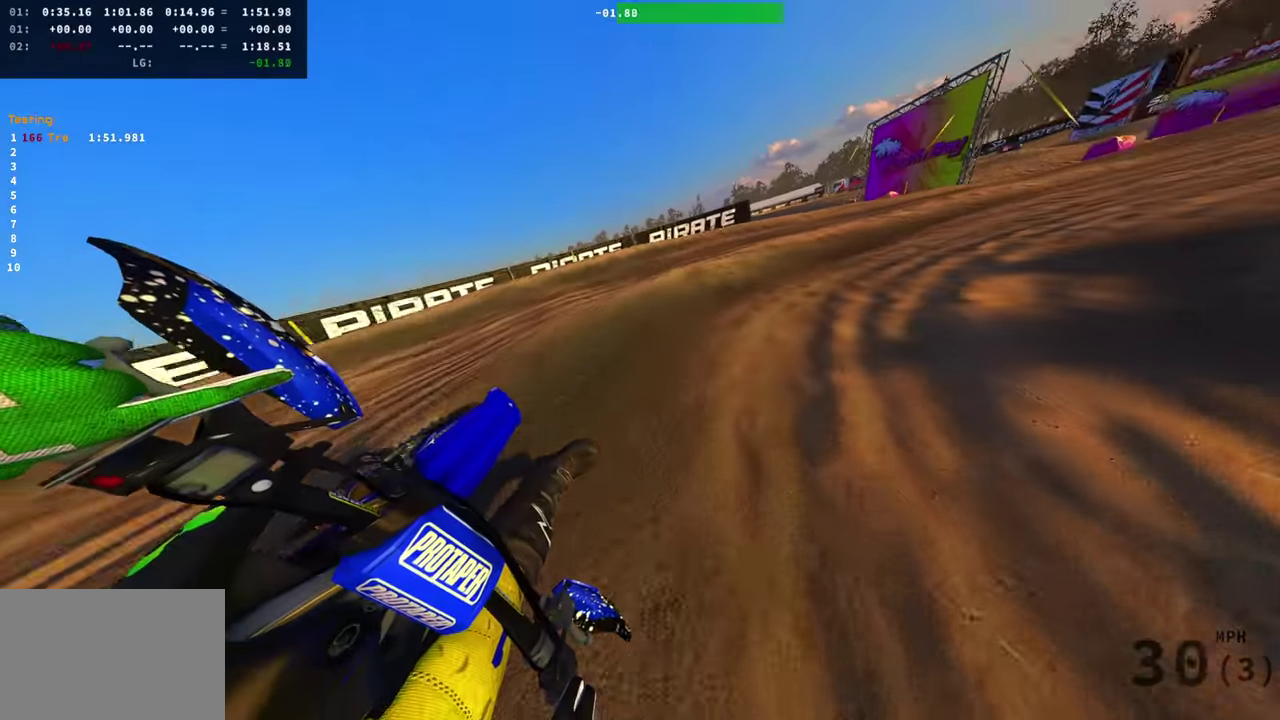
{"dt_ms": 301, "buttons": [], "left_stick": "right", "right_stick": "left", "events": [[251, "R2", "up"]]}
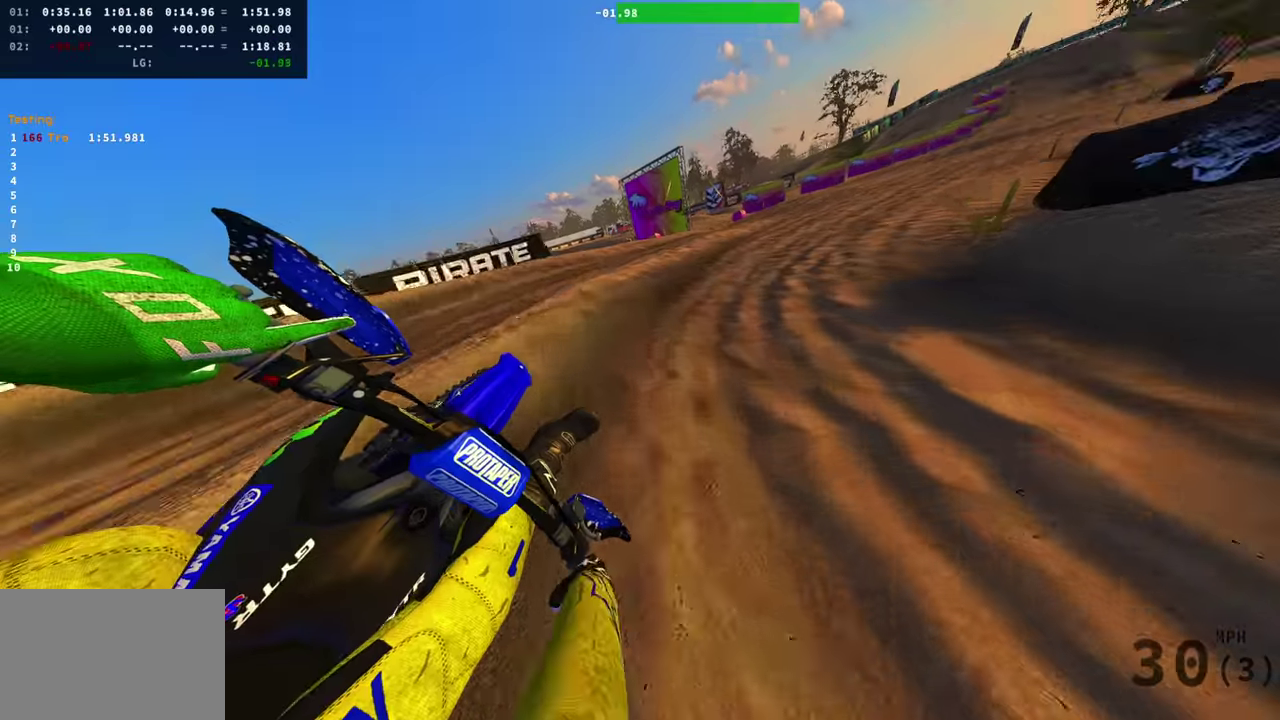
{"dt_ms": 600, "buttons": ["R2"], "left_stick": "center", "right_stick": "left", "events": [[16, "R2", "down"], [217, "right_stick", "up-left"], [350, "right_stick", "left"], [567, "left_stick", "center"]]}
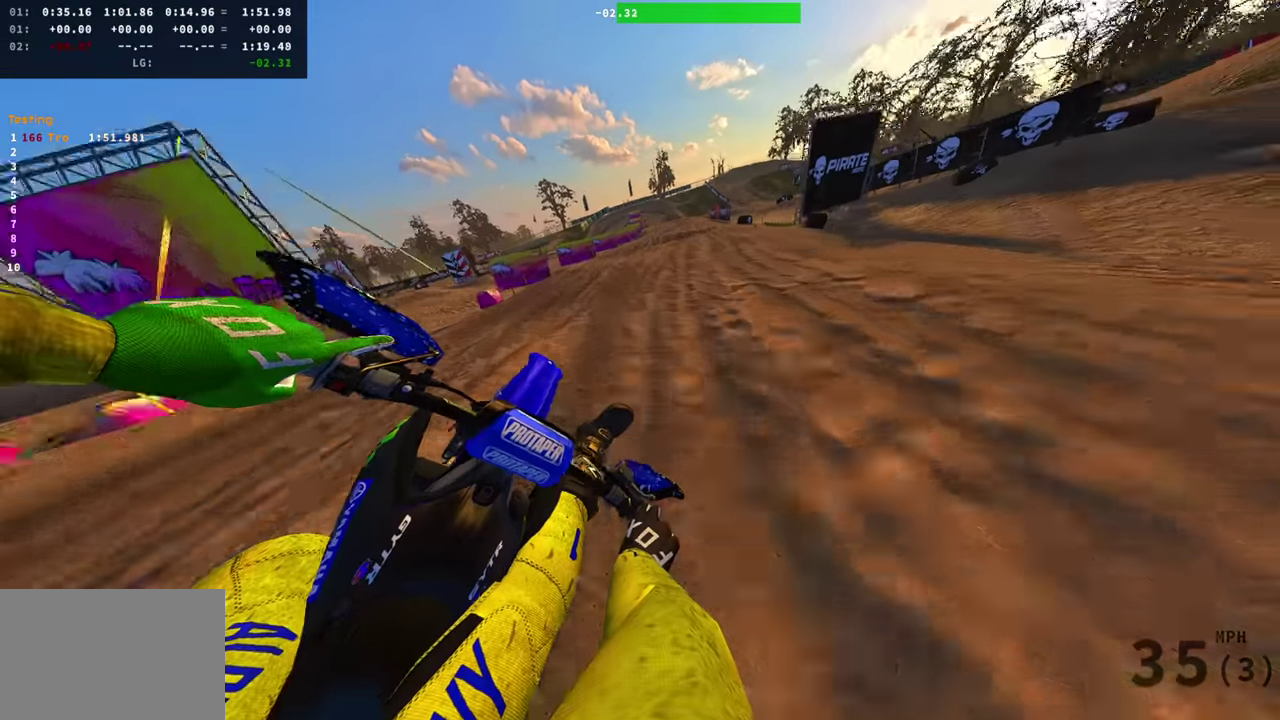
{"dt_ms": 401, "buttons": ["R2"], "left_stick": "center", "right_stick": "up", "events": [[84, "right_stick", "down-left"], [151, "right_stick", "left"], [234, "right_stick", "up-left"], [367, "right_stick", "up"]]}
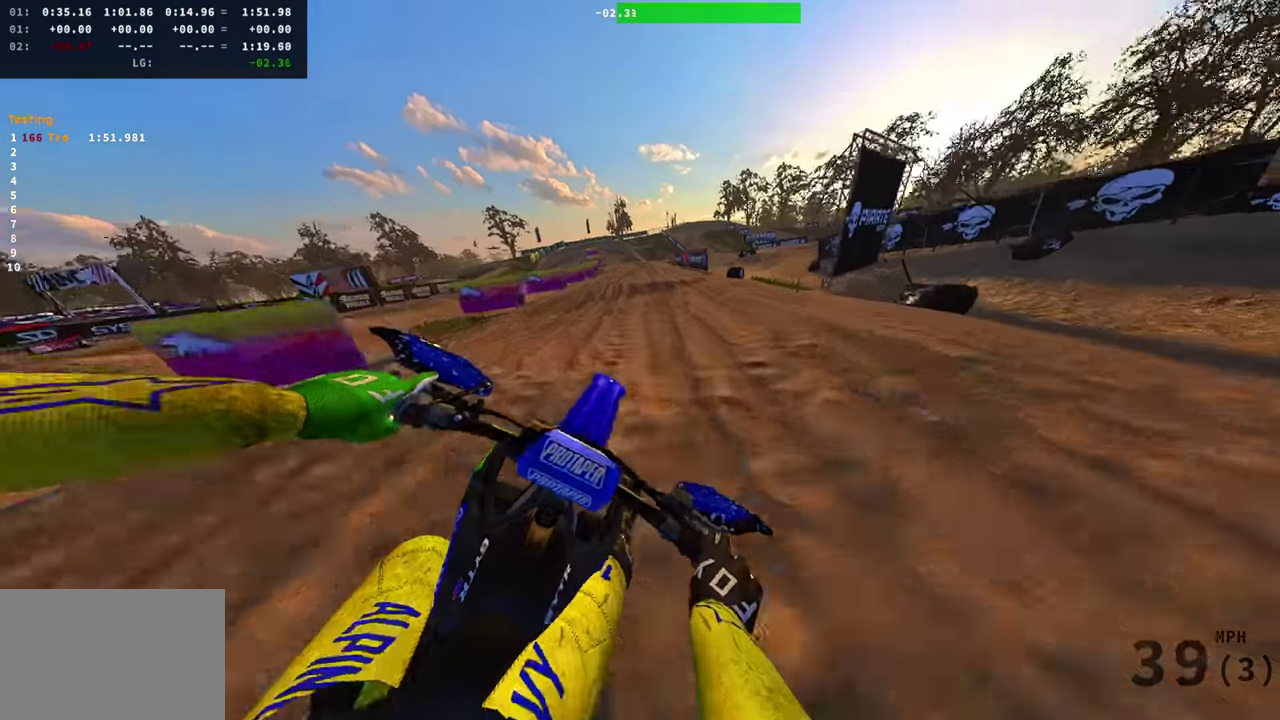
{"dt_ms": 600, "buttons": ["R2"], "left_stick": "center", "right_stick": "center", "events": [[150, "right_stick", "center"], [233, "right_stick", "up"], [450, "right_stick", "center"]]}
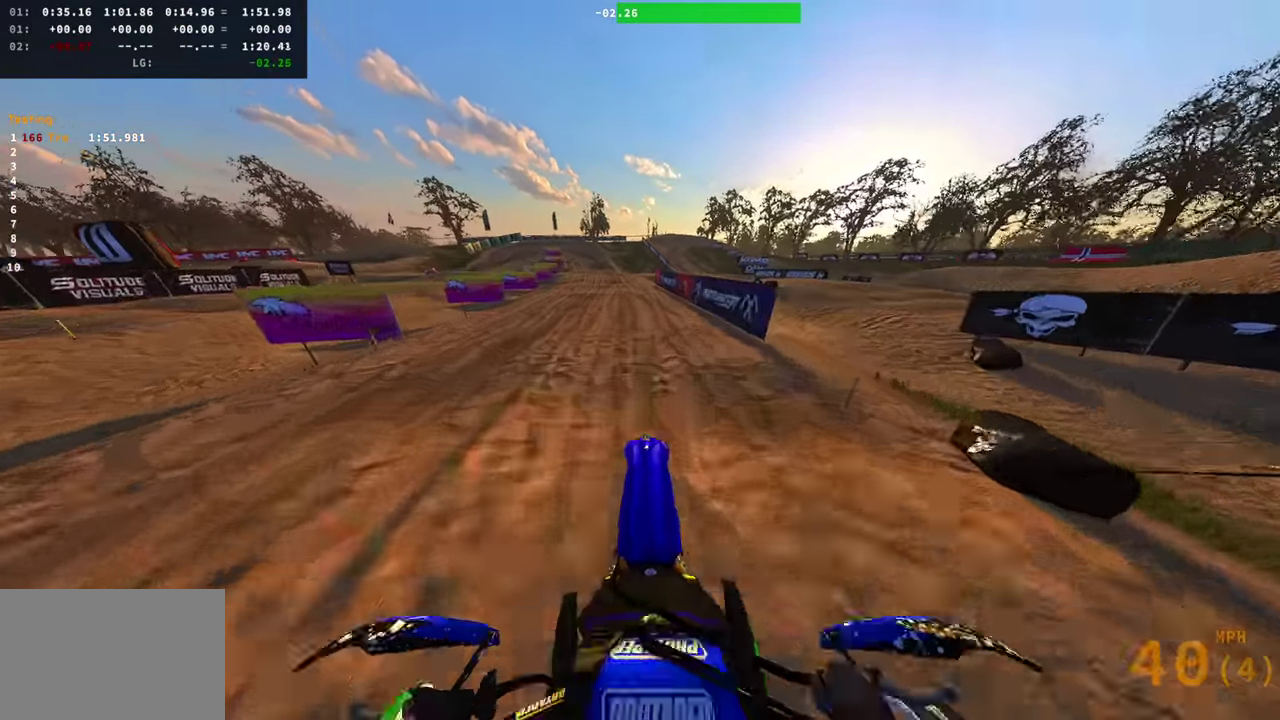
{"dt_ms": 401, "buttons": ["R2"], "left_stick": "center", "right_stick": "up", "events": [[317, "right_stick", "up"]]}
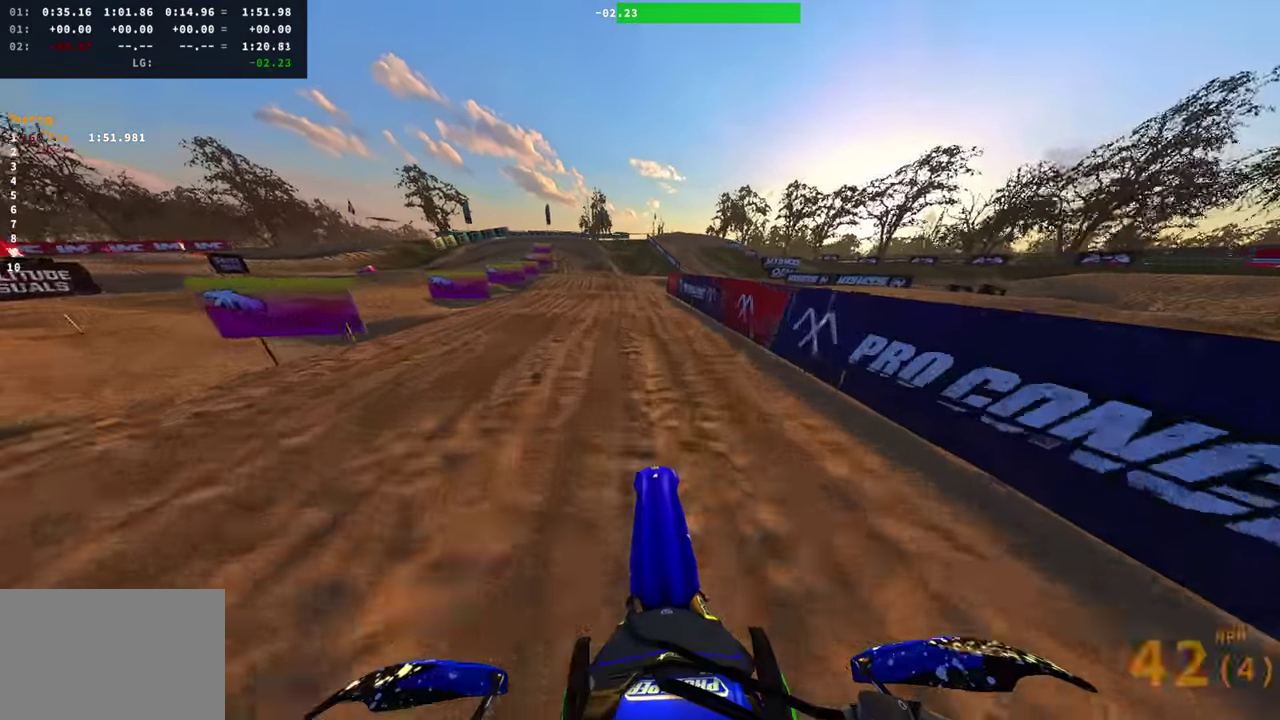
{"dt_ms": 484, "buttons": ["R2"], "left_stick": "center", "right_stick": "right", "events": [[217, "right_stick", "center"], [400, "right_stick", "right"]]}
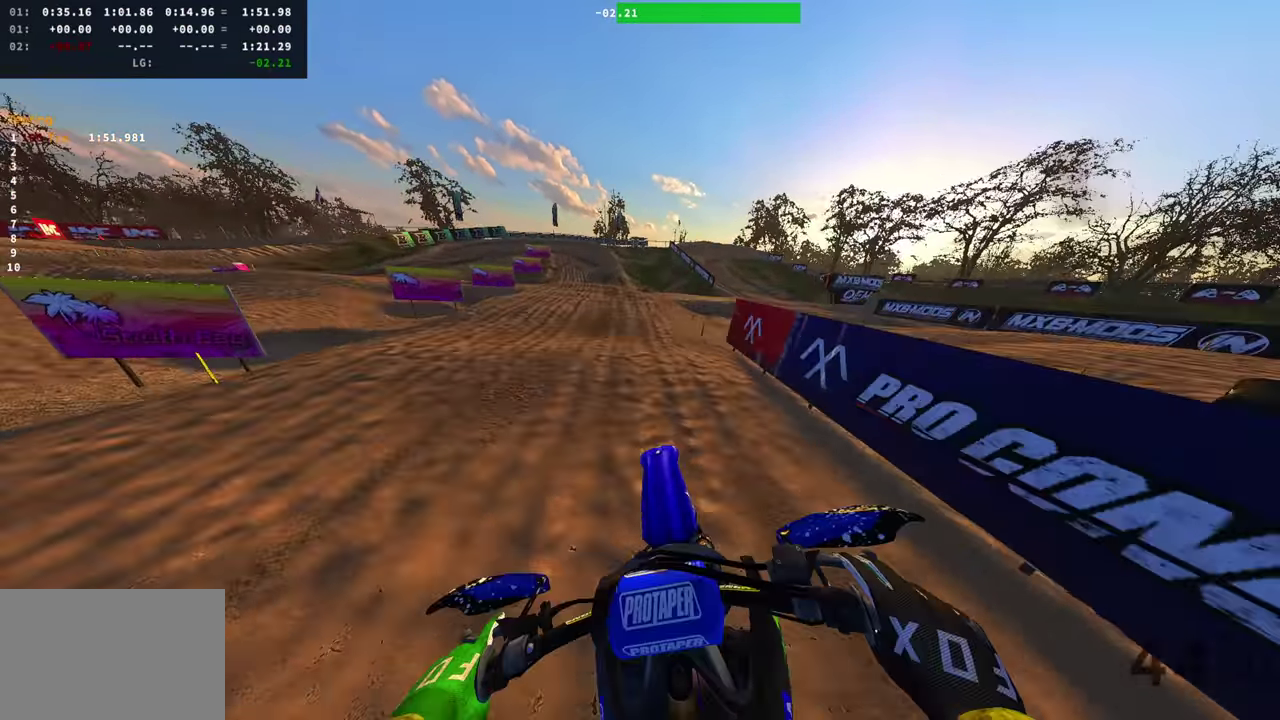
{"dt_ms": 500, "buttons": ["R2"], "left_stick": "left", "right_stick": "down-right", "events": [[83, "right_stick", "down-right"], [417, "left_stick", "left"]]}
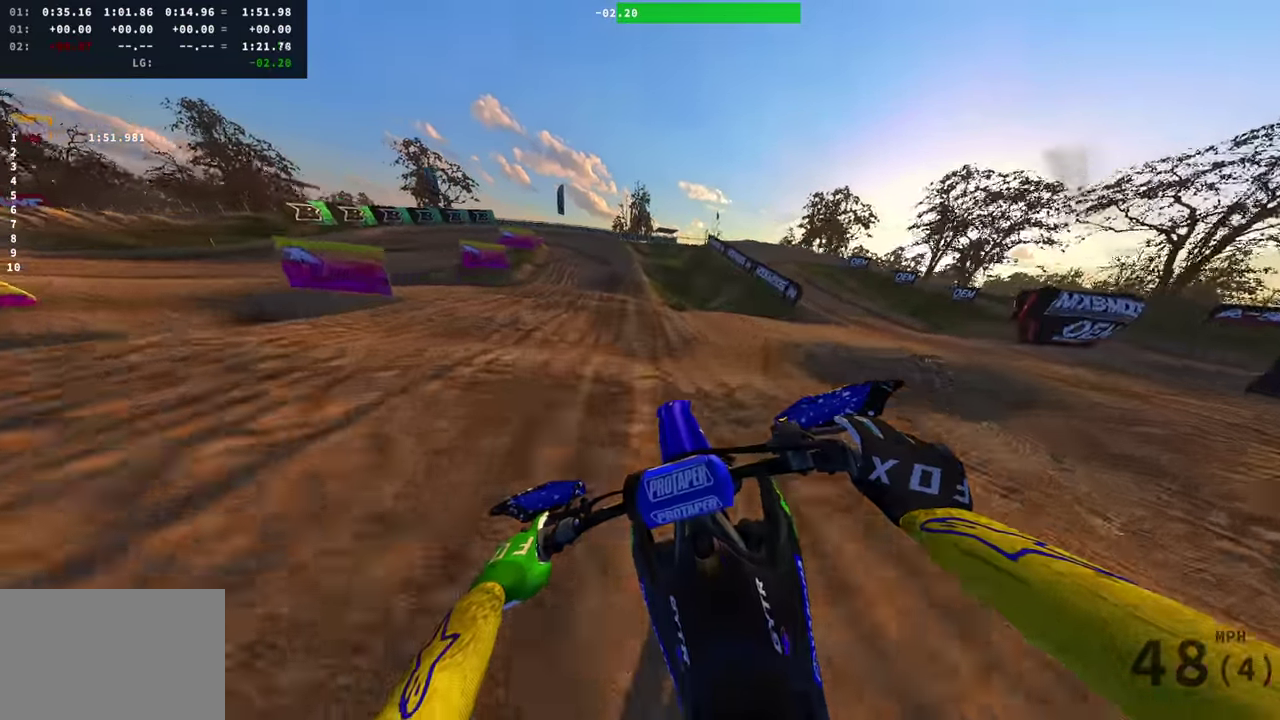
{"dt_ms": 401, "buttons": ["R2"], "left_stick": "left", "right_stick": "down-left", "events": [[200, "right_stick", "down"], [367, "right_stick", "down-left"]]}
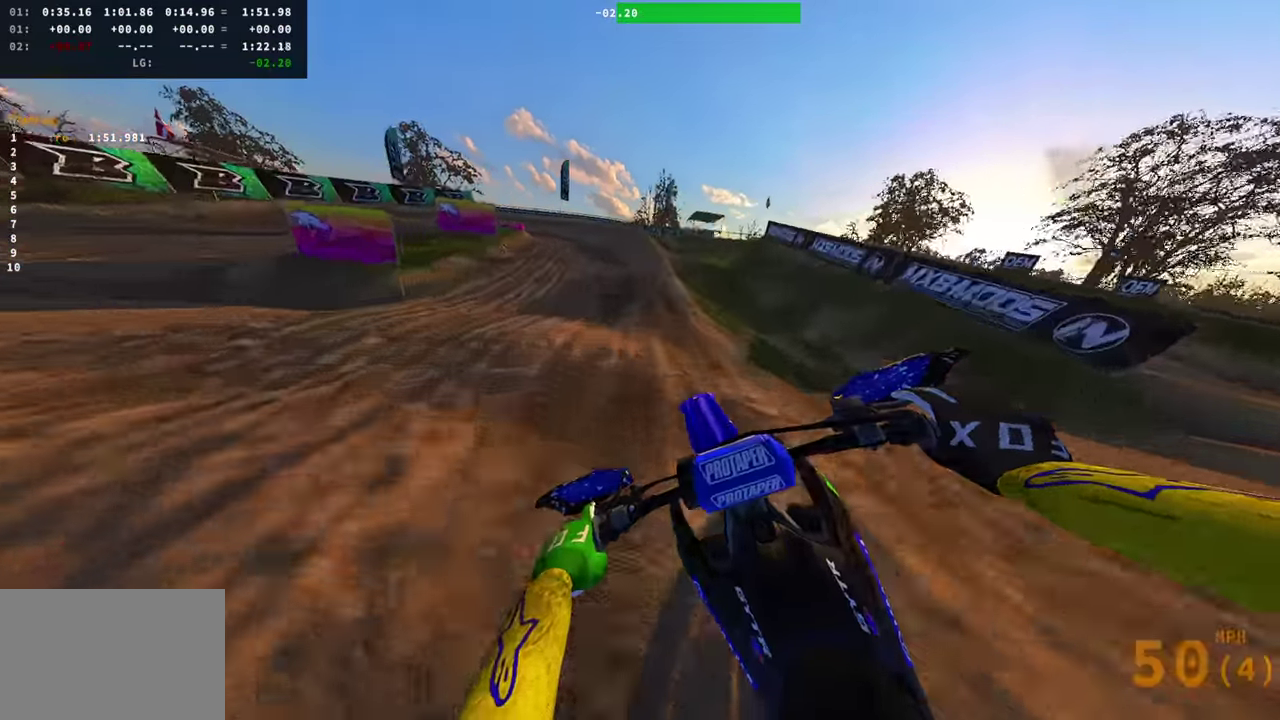
{"dt_ms": 600, "buttons": ["L2"], "left_stick": "left", "right_stick": "down", "events": [[83, "L3", "down"], [133, "R2", "up"], [216, "L3", "up"], [400, "L2", "down"], [433, "R2", "down"], [500, "right_stick", "down"], [517, "R2", "up"]]}
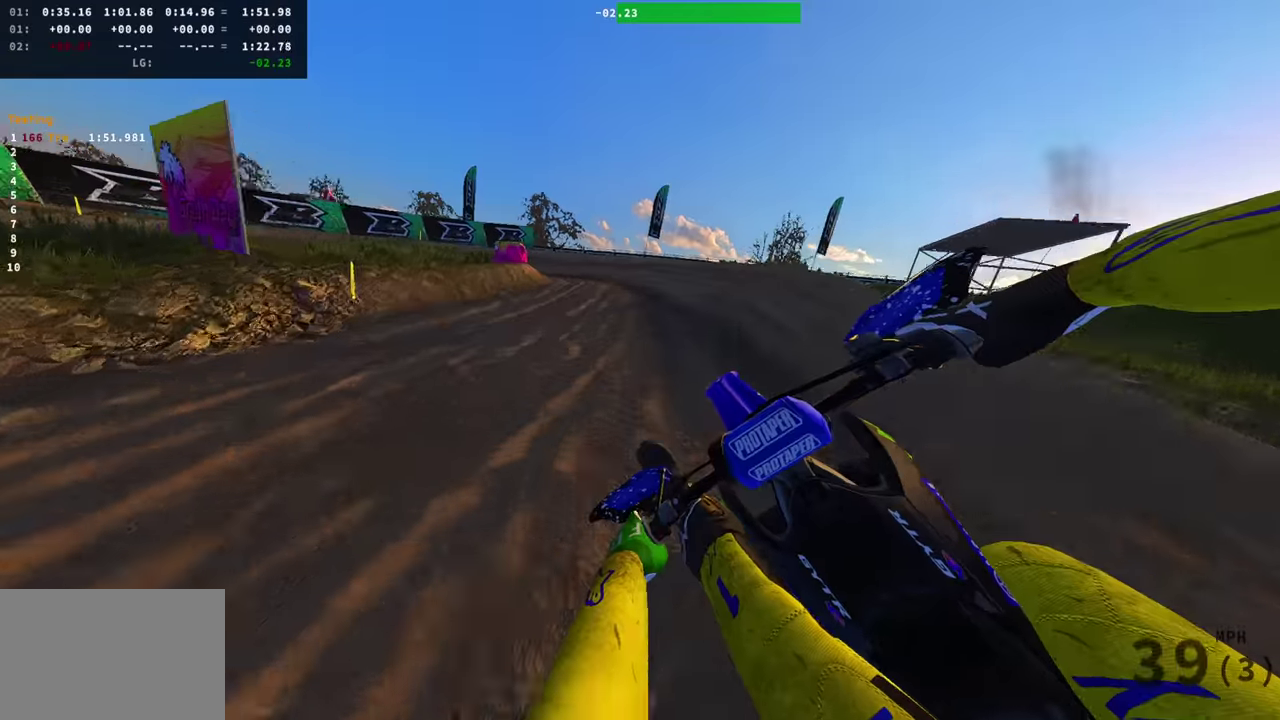
{"dt_ms": 501, "buttons": ["L2"], "left_stick": "left", "right_stick": "down-right", "events": [[67, "right_stick", "down-right"], [250, "right_stick", "up-left"], [434, "right_stick", "down-right"]]}
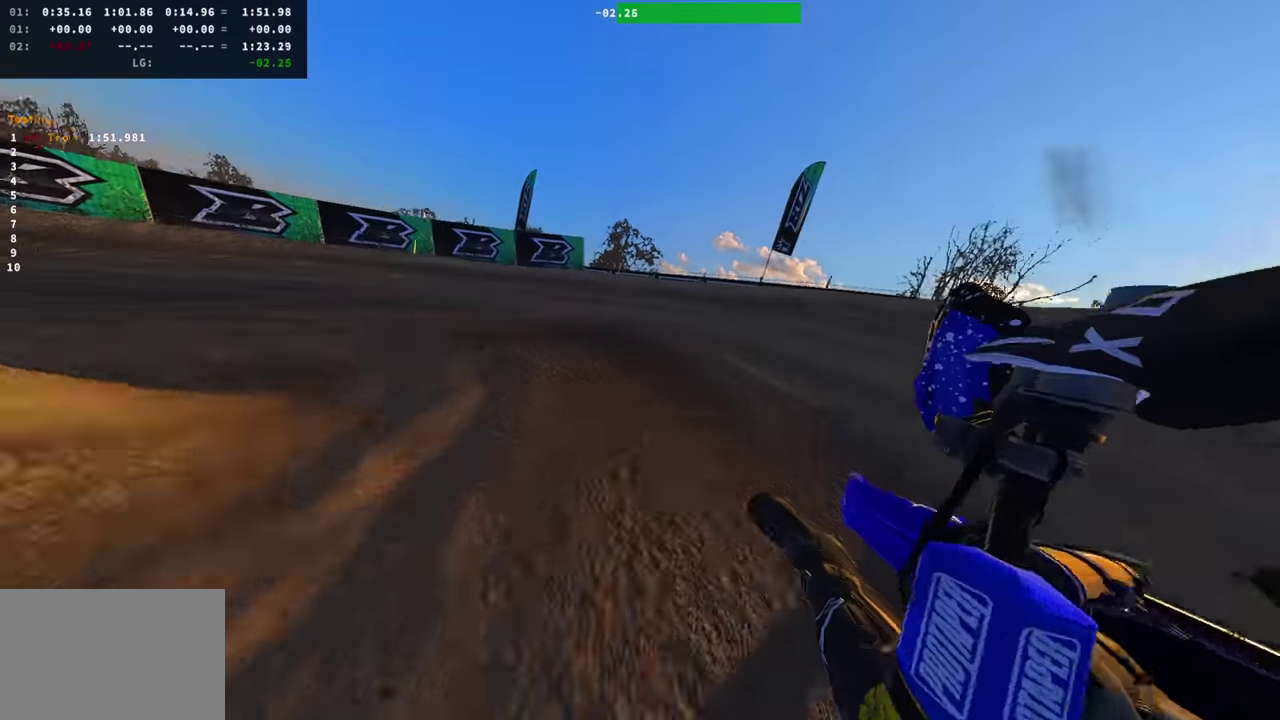
{"dt_ms": 500, "buttons": [], "left_stick": "left", "right_stick": "right", "events": [[133, "right_stick", "right"], [150, "L2", "up"]]}
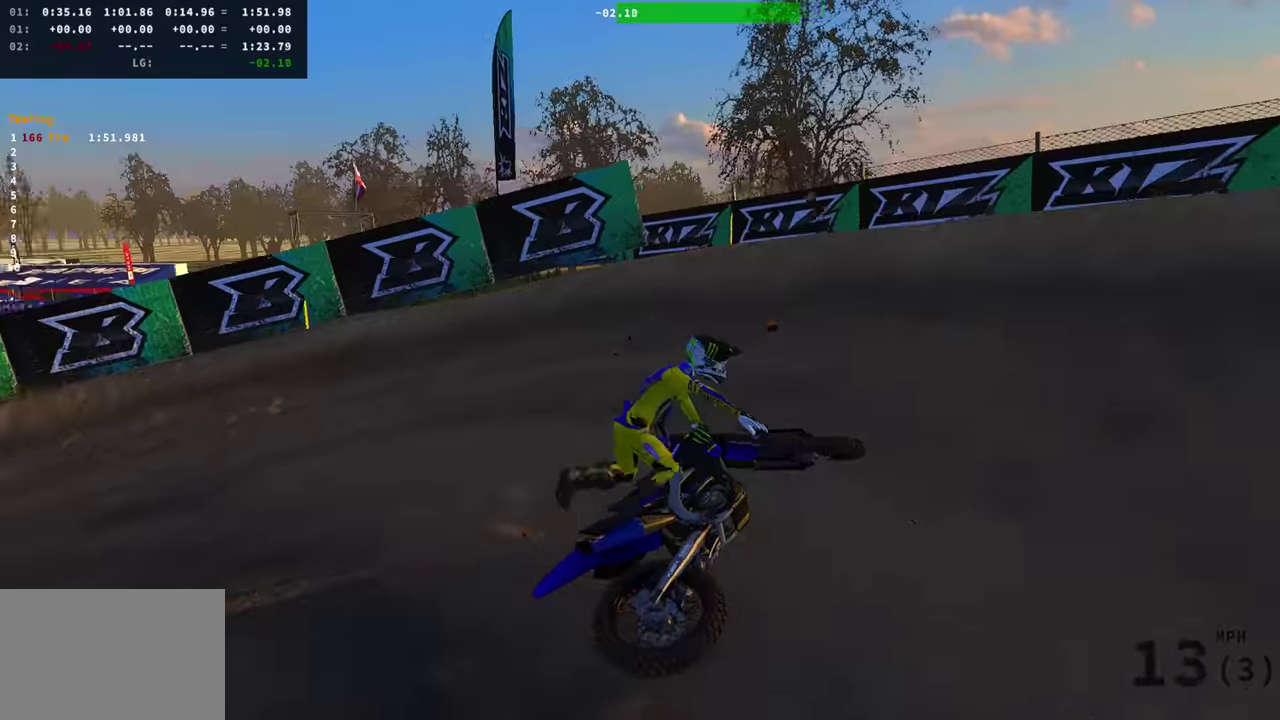
{"dt_ms": 500, "buttons": [], "left_stick": "center", "right_stick": "center", "events": [[33, "right_stick", "up-right"], [50, "left_stick", "center"], [167, "right_stick", "center"], [350, "START", "down"], [467, "START", "up"]]}